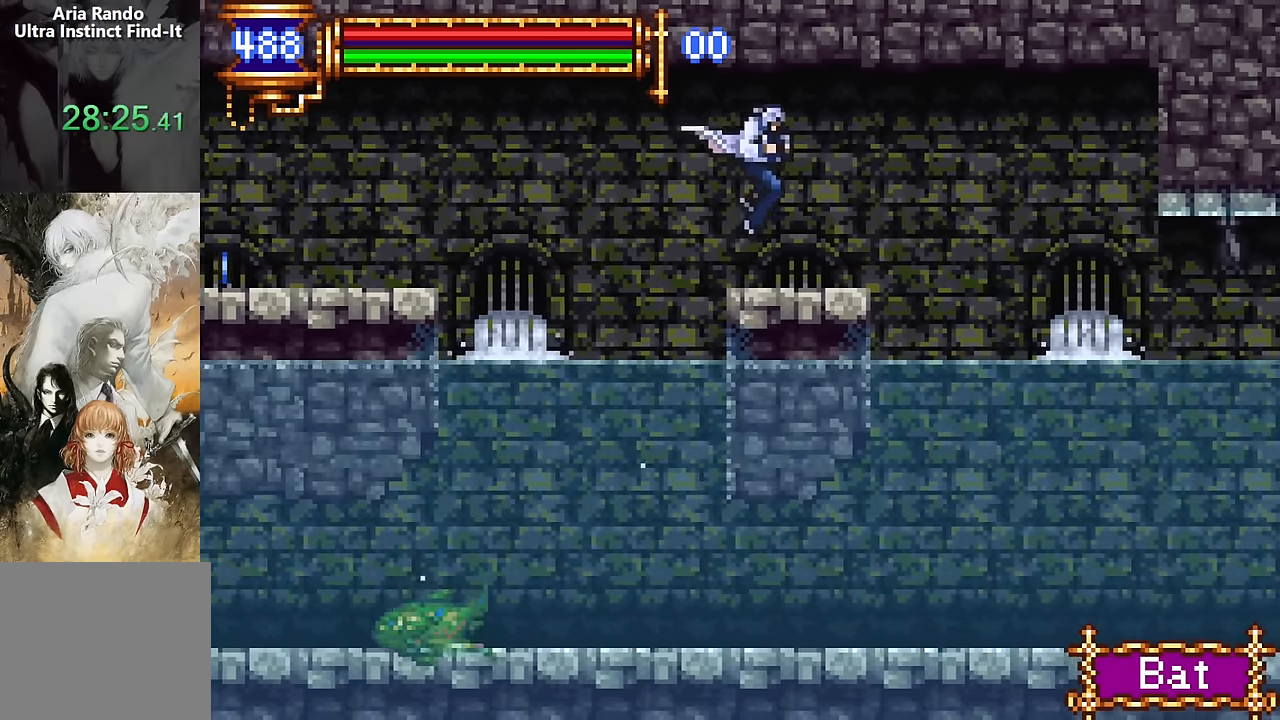
Gameplay with a controller (PlayStation layout); each line is a JSON object with the inputs held at the frame after it. "events" lists button and stick changes between this image and that frame as [ms after this image, input, new state], when the widget could be followed in between. Not read: L1 L3 R1 R3 left_stick right_stick.
{"buttons": ["DPAD_RIGHT"], "events": []}
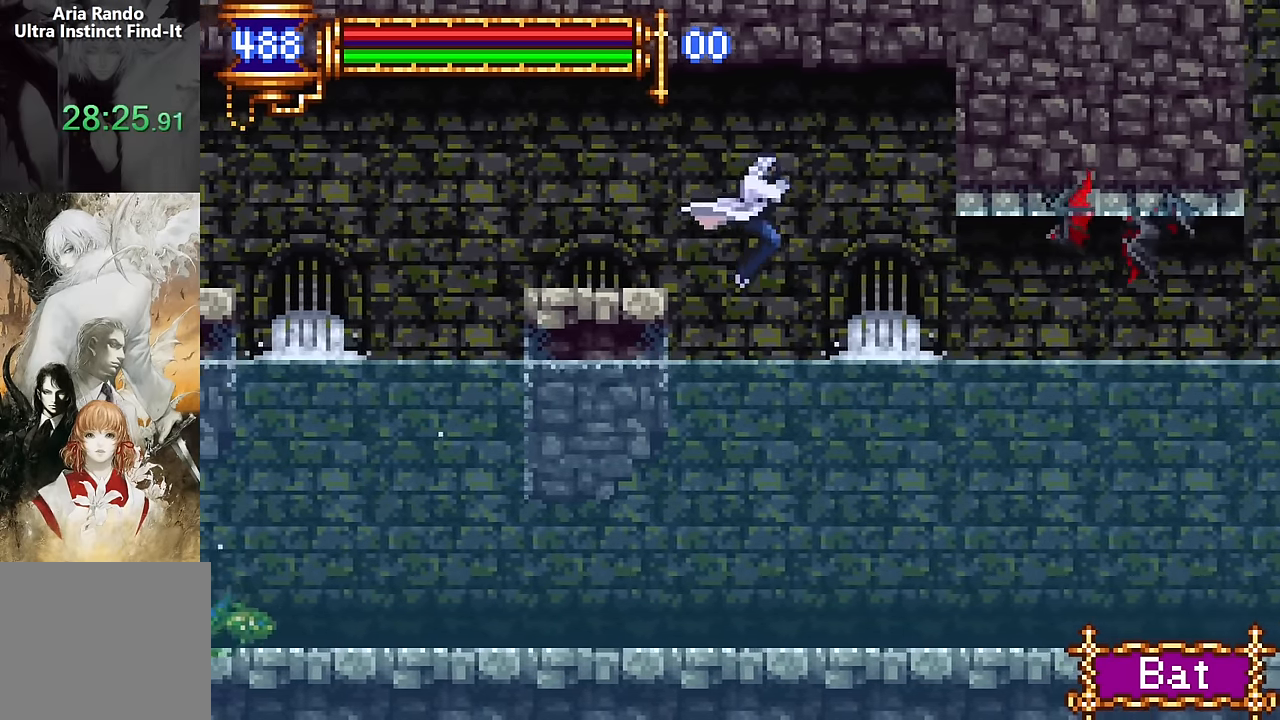
{"buttons": ["DPAD_RIGHT"], "events": [[117, "SQUARE", "down"], [283, "SQUARE", "up"]]}
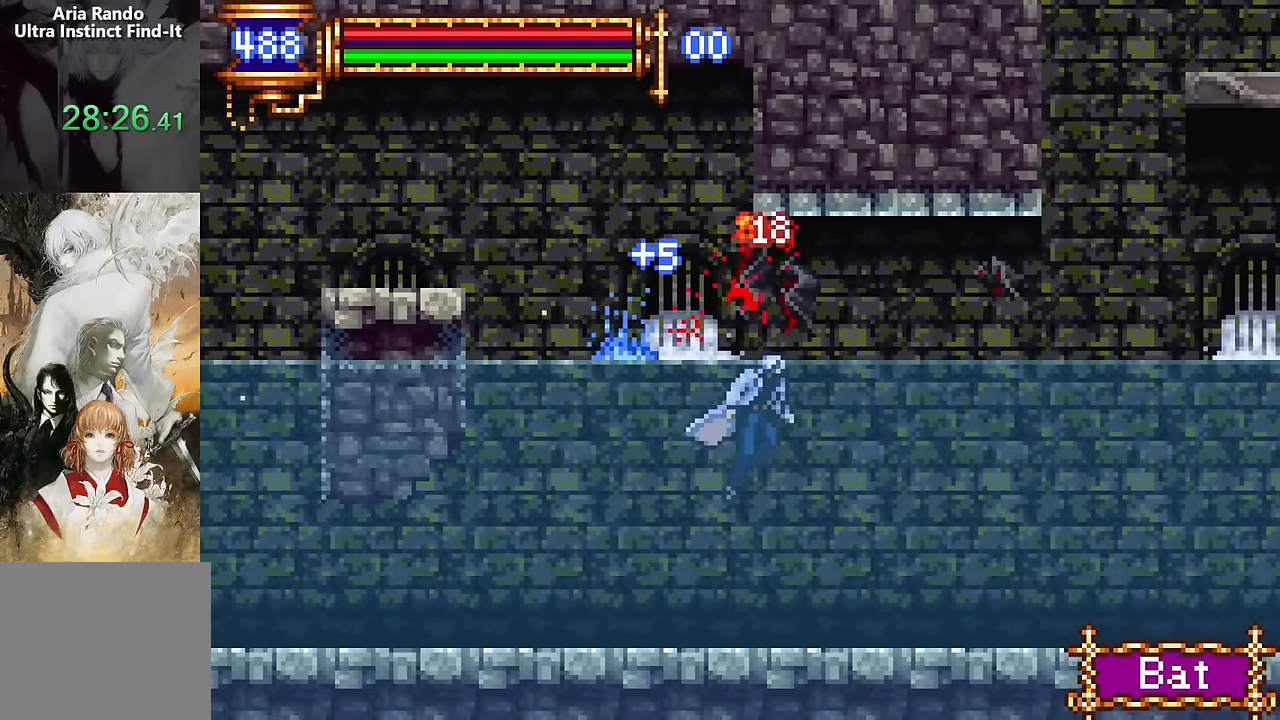
{"buttons": ["DPAD_RIGHT"], "events": []}
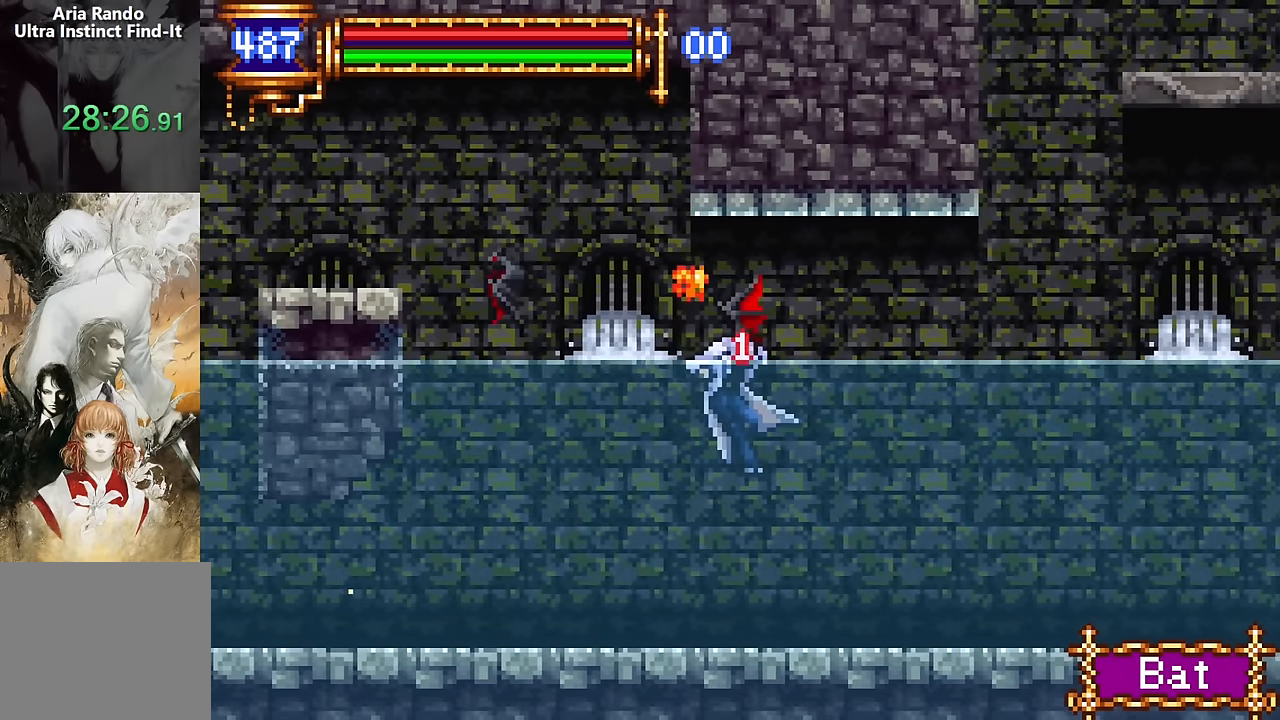
{"buttons": ["DPAD_RIGHT"], "events": []}
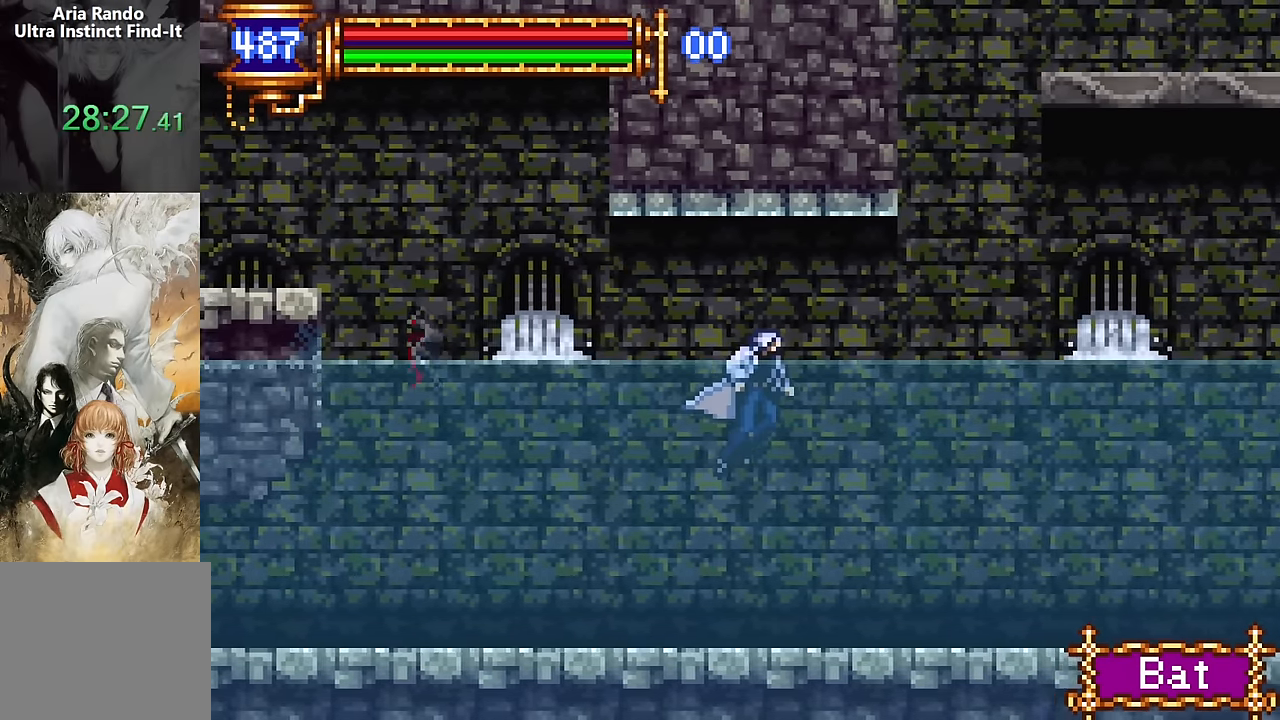
{"buttons": ["CROSS", "DPAD_RIGHT"], "events": [[467, "CROSS", "down"]]}
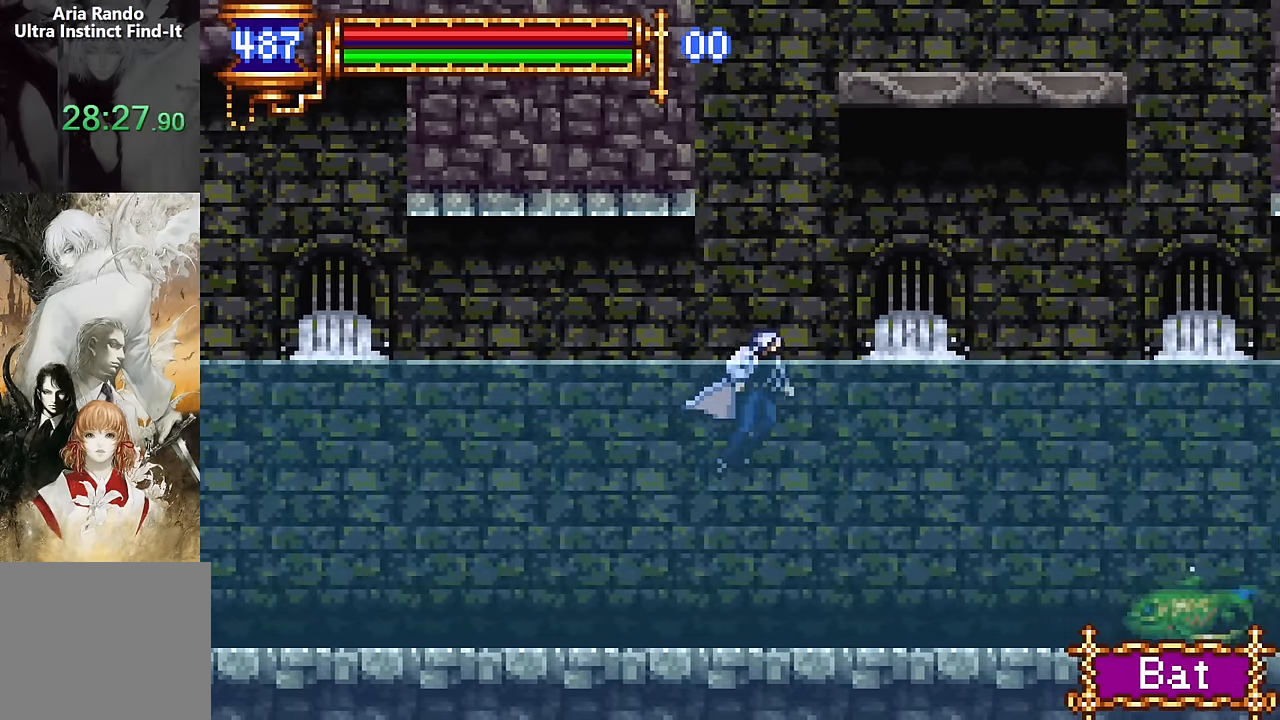
{"buttons": ["R2", "DPAD_UP"], "events": [[67, "DPAD_RIGHT", "up"], [183, "CROSS", "up"], [217, "DPAD_UP", "down"], [233, "CROSS", "down"], [383, "R2", "down"], [500, "CROSS", "up"]]}
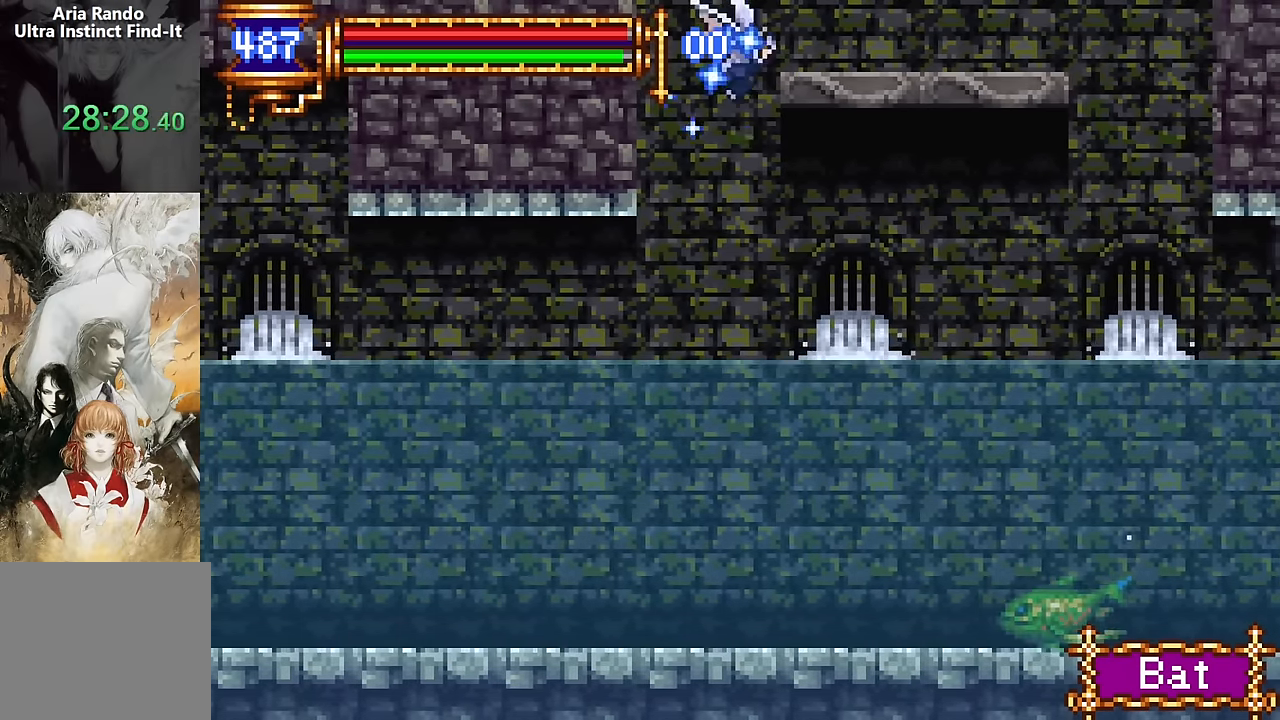
{"buttons": ["DPAD_RIGHT"], "events": [[50, "R2", "up"], [117, "R2", "down"], [150, "DPAD_RIGHT", "down"], [233, "R2", "up"], [250, "DPAD_UP", "up"]]}
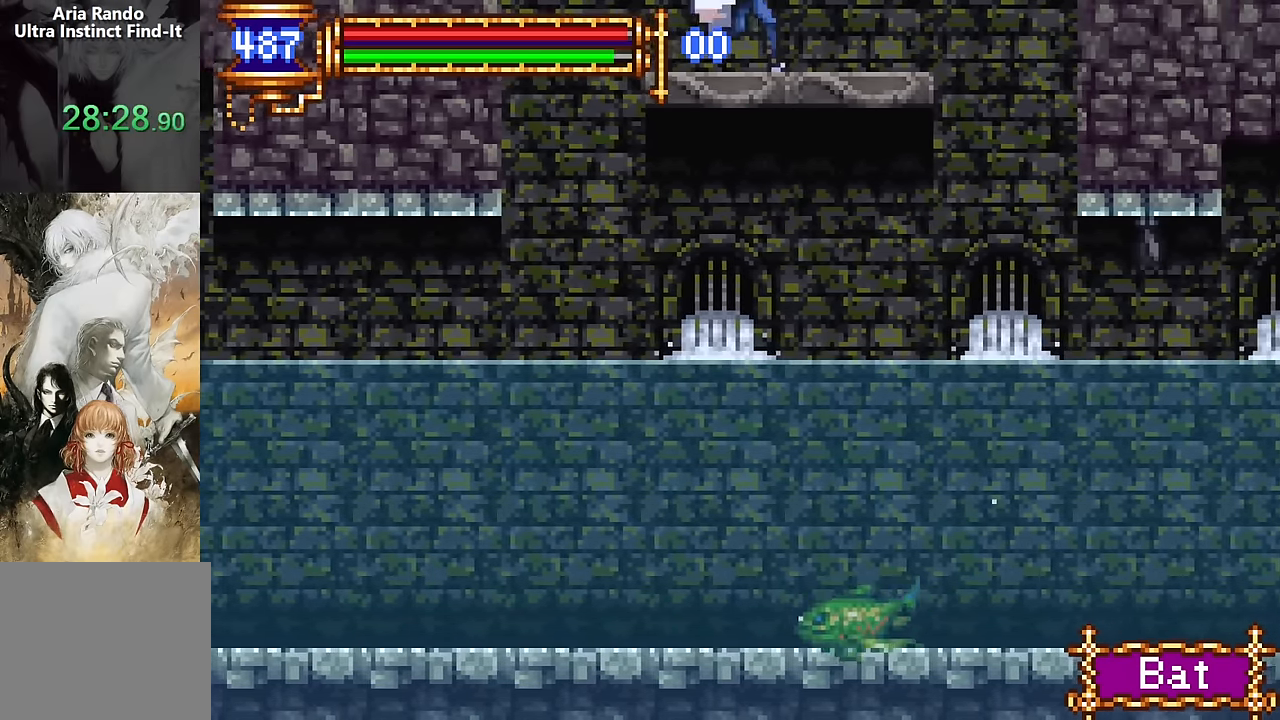
{"buttons": ["DPAD_RIGHT"], "events": [[67, "CROSS", "down"], [333, "DPAD_RIGHT", "up"], [400, "DPAD_RIGHT", "down"], [450, "CROSS", "up"]]}
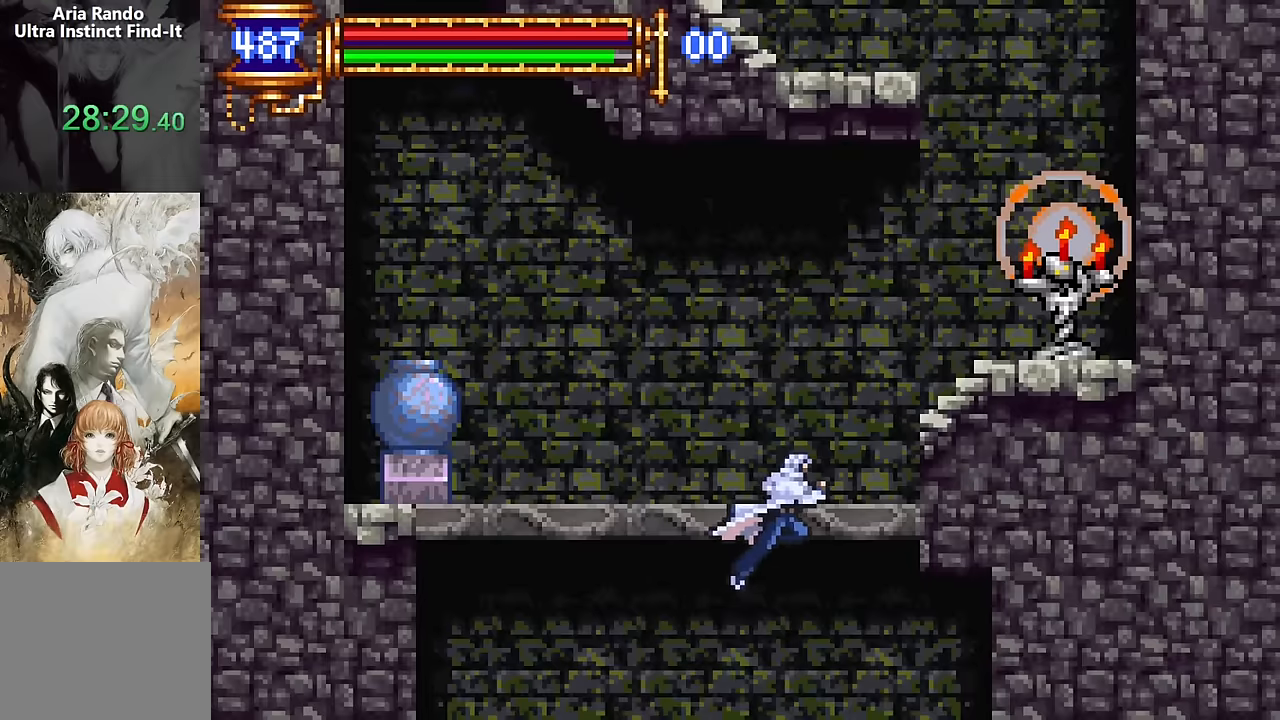
{"buttons": ["CROSS", "DPAD_RIGHT"], "events": [[17, "CROSS", "down"], [250, "CROSS", "up"], [433, "CROSS", "down"]]}
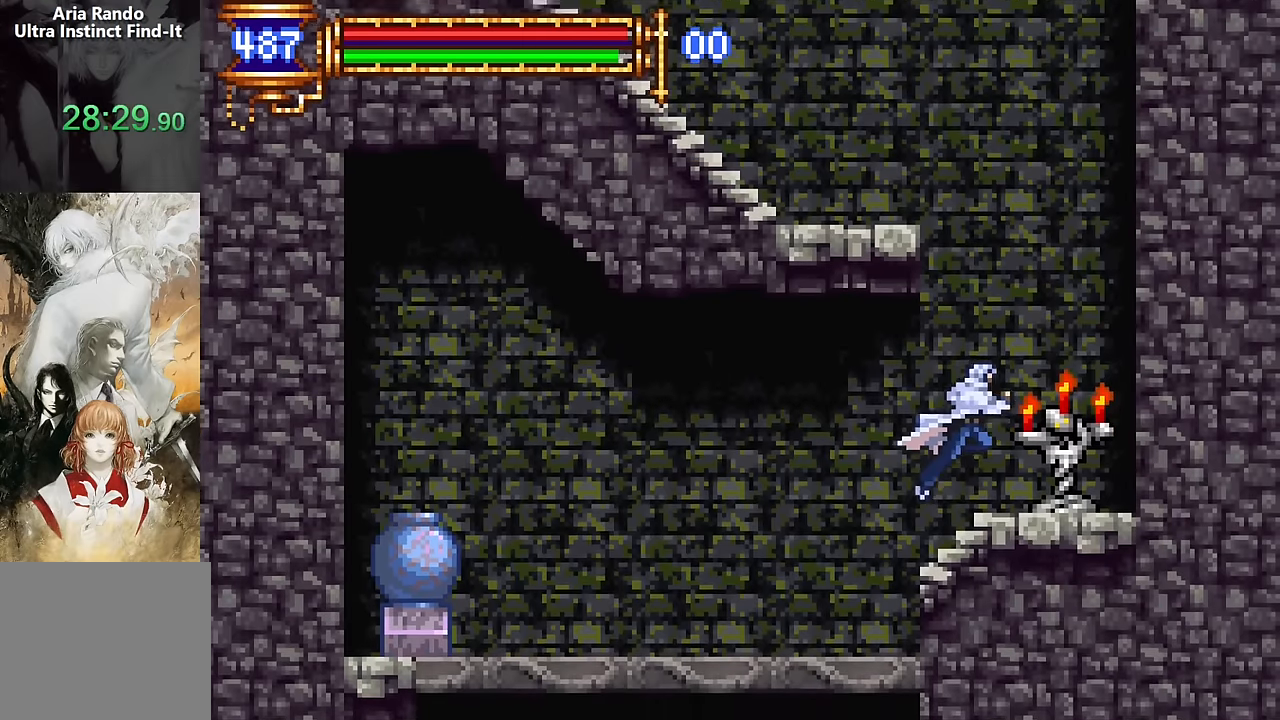
{"buttons": ["DPAD_LEFT"], "events": [[33, "DPAD_RIGHT", "up"], [117, "DPAD_LEFT", "down"], [150, "CROSS", "up"], [217, "CROSS", "down"], [383, "CROSS", "up"]]}
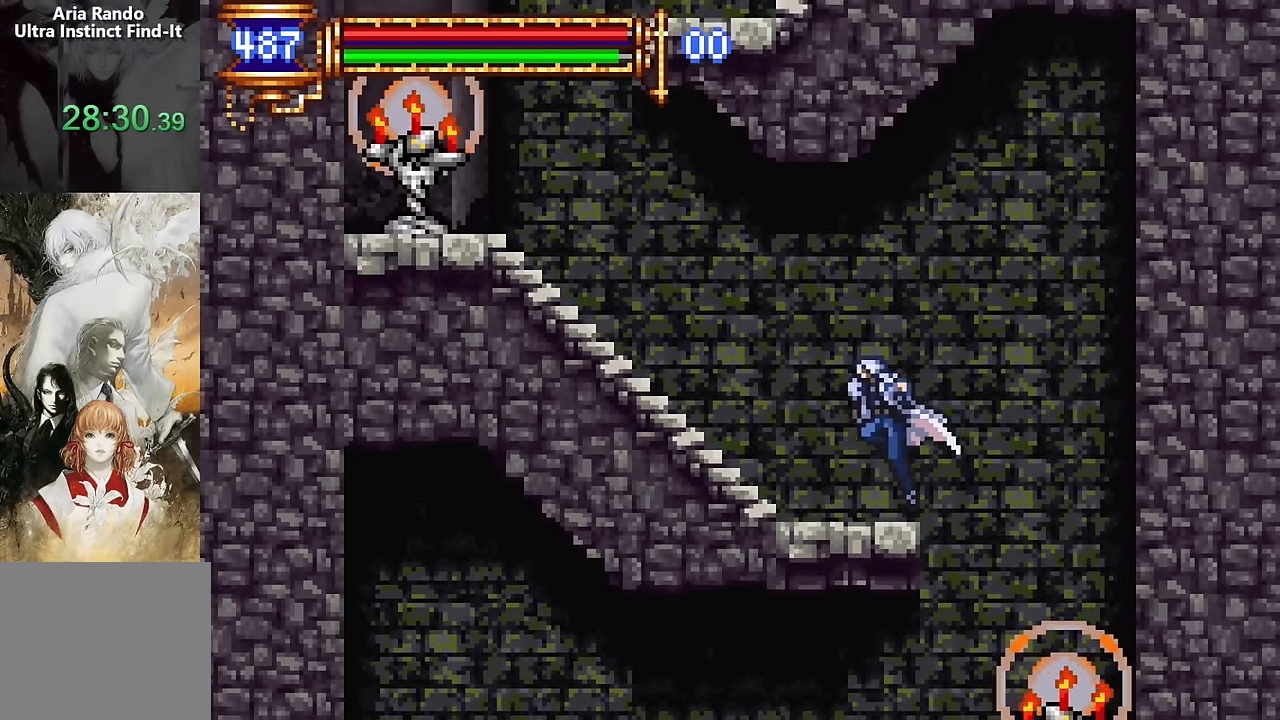
{"buttons": ["DPAD_LEFT"], "events": [[83, "DPAD_LEFT", "up"], [133, "DPAD_RIGHT", "down"], [233, "DPAD_RIGHT", "up"], [350, "CROSS", "down"], [350, "DPAD_LEFT", "down"], [400, "CROSS", "up"]]}
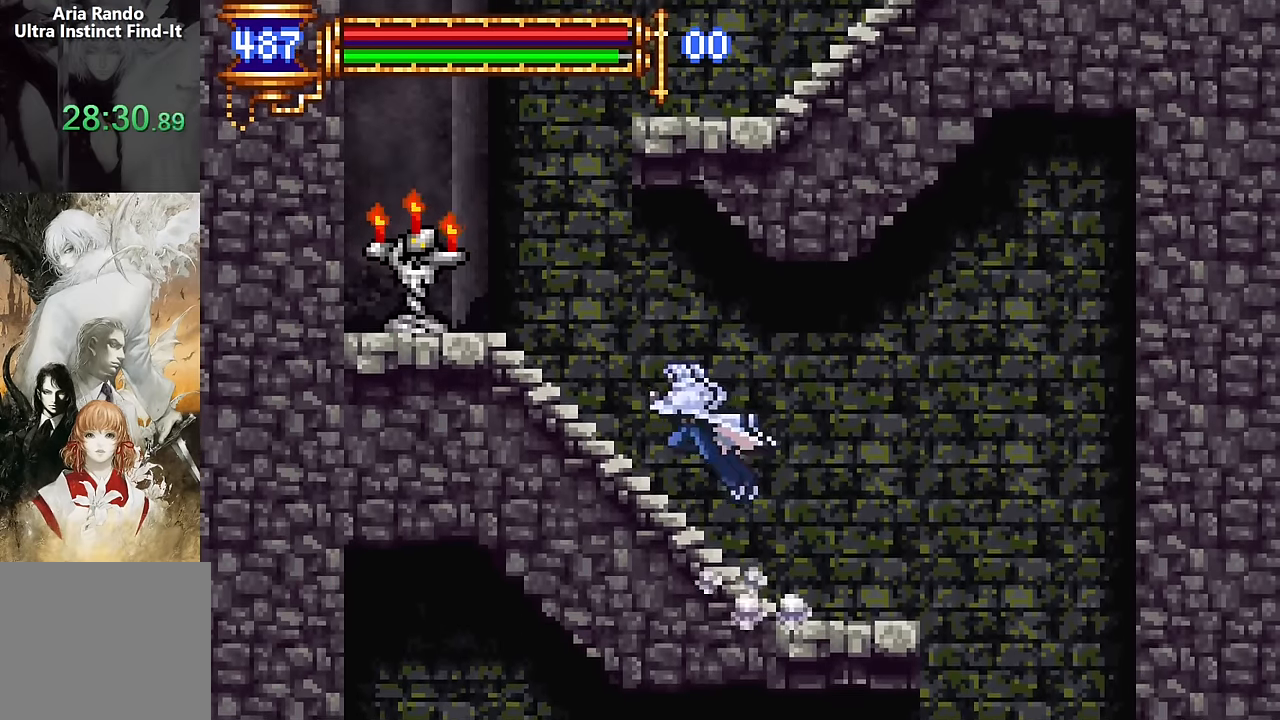
{"buttons": ["CROSS", "DPAD_LEFT"], "events": [[100, "CROSS", "down"], [150, "CROSS", "up"], [417, "CROSS", "down"]]}
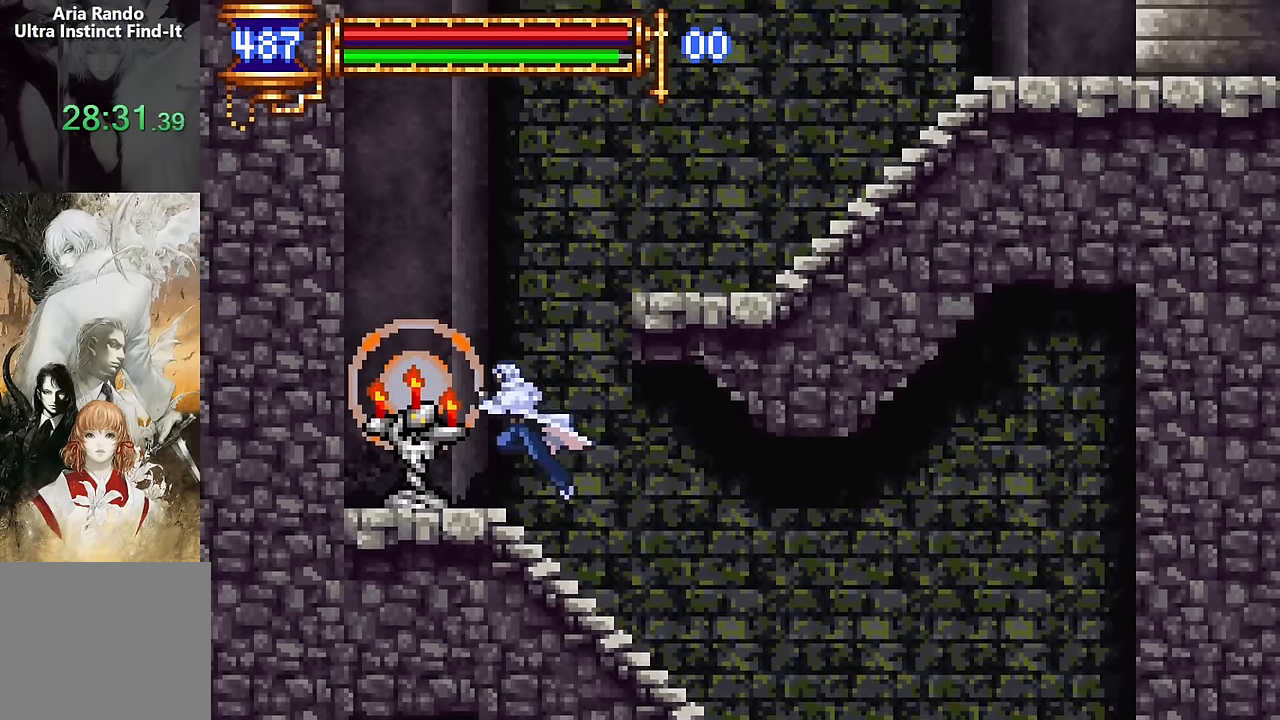
{"buttons": ["DPAD_RIGHT"], "events": [[67, "DPAD_LEFT", "up"], [100, "CROSS", "up"], [117, "DPAD_RIGHT", "down"], [150, "CROSS", "down"], [333, "CROSS", "up"]]}
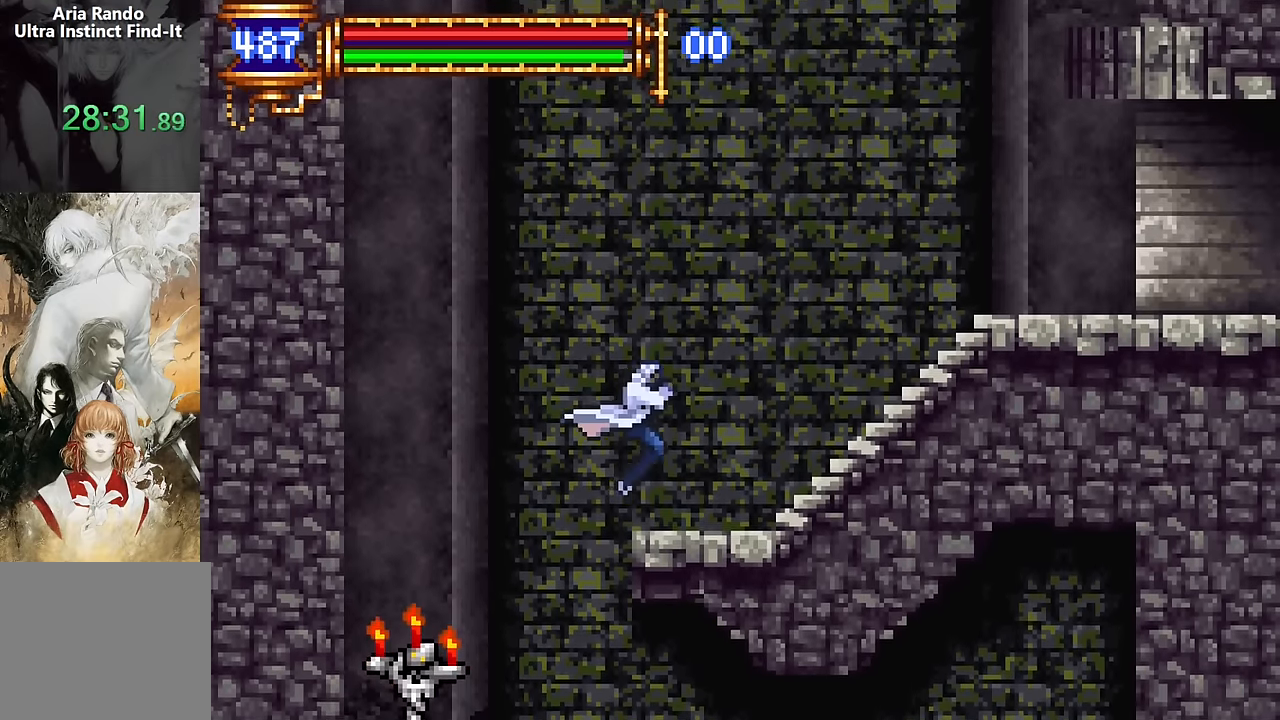
{"buttons": ["DPAD_RIGHT"], "events": [[100, "DPAD_RIGHT", "up"], [150, "DPAD_LEFT", "down"], [300, "DPAD_LEFT", "up"], [400, "CROSS", "down"], [417, "DPAD_RIGHT", "down"], [500, "CROSS", "up"]]}
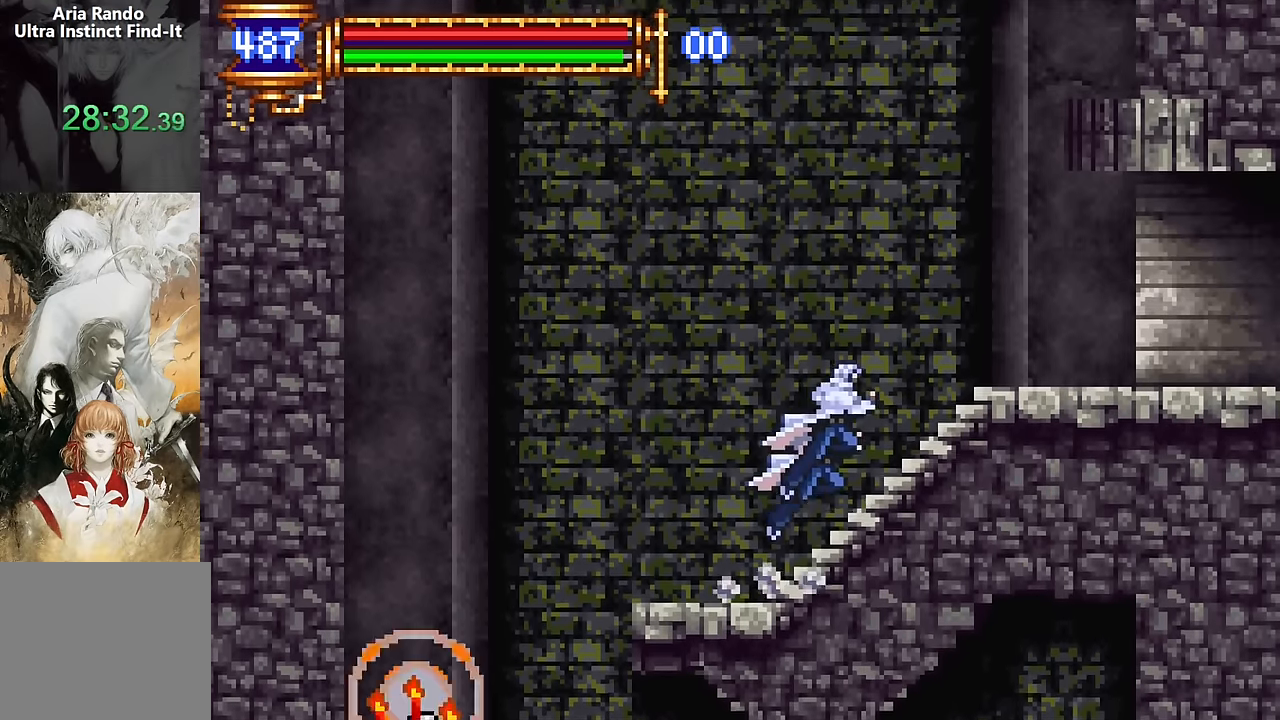
{"buttons": ["DPAD_RIGHT"], "events": [[83, "CROSS", "down"], [233, "CROSS", "up"]]}
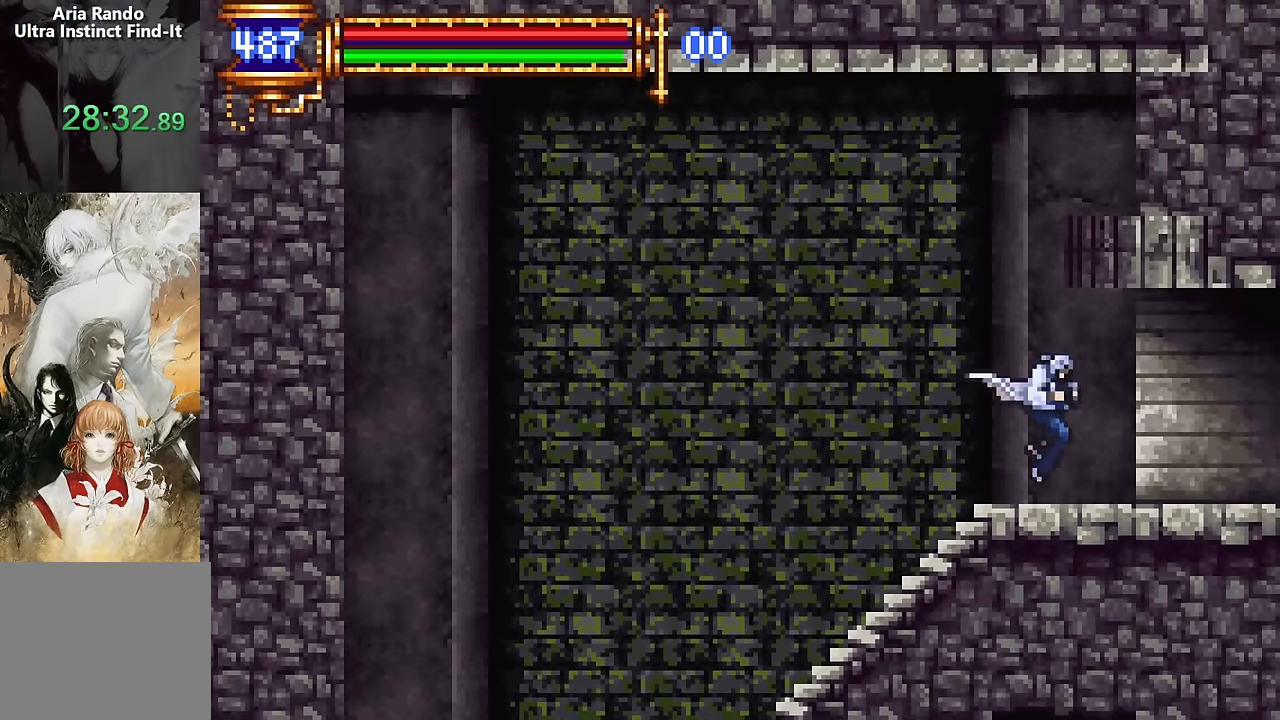
{"buttons": ["DPAD_RIGHT"], "events": [[50, "DPAD_DOWN", "down"], [67, "DPAD_DOWN", "up"], [67, "DPAD_RIGHT", "up"], [83, "DPAD_LEFT", "down"], [267, "DPAD_LEFT", "up"], [300, "CROSS", "down"], [333, "DPAD_RIGHT", "down"], [367, "CROSS", "up"]]}
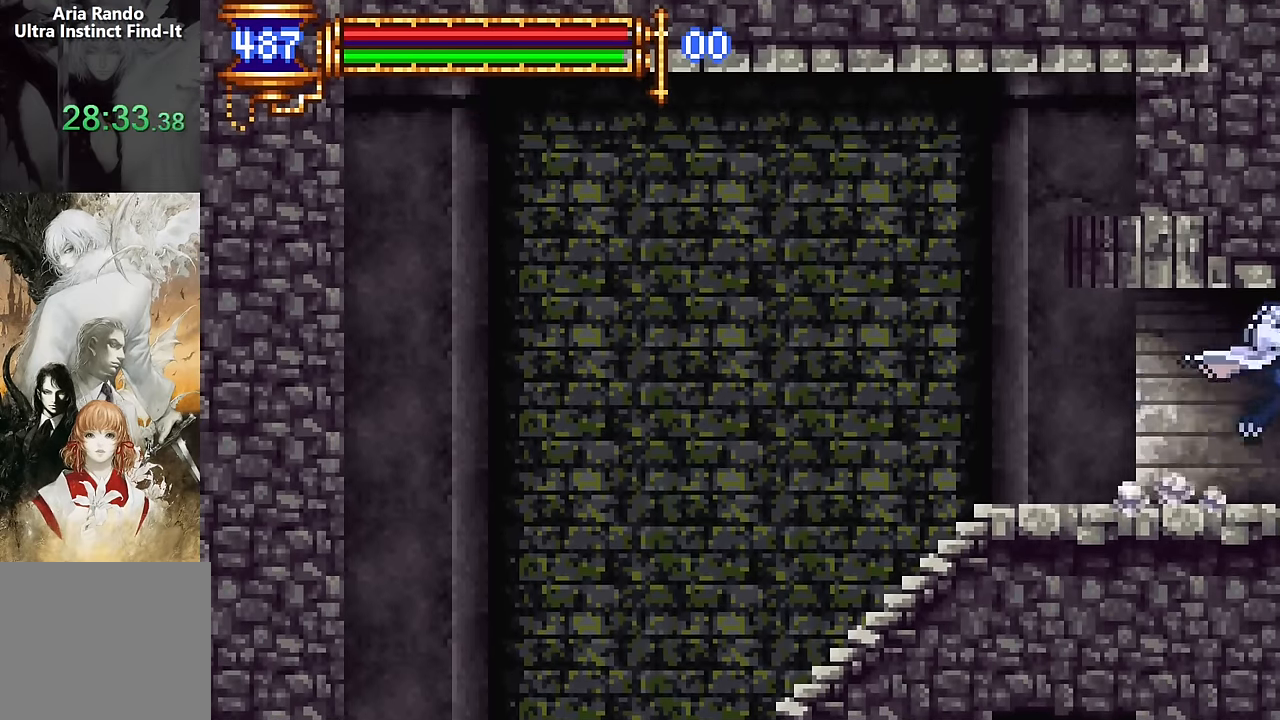
{"buttons": ["DPAD_RIGHT"], "events": []}
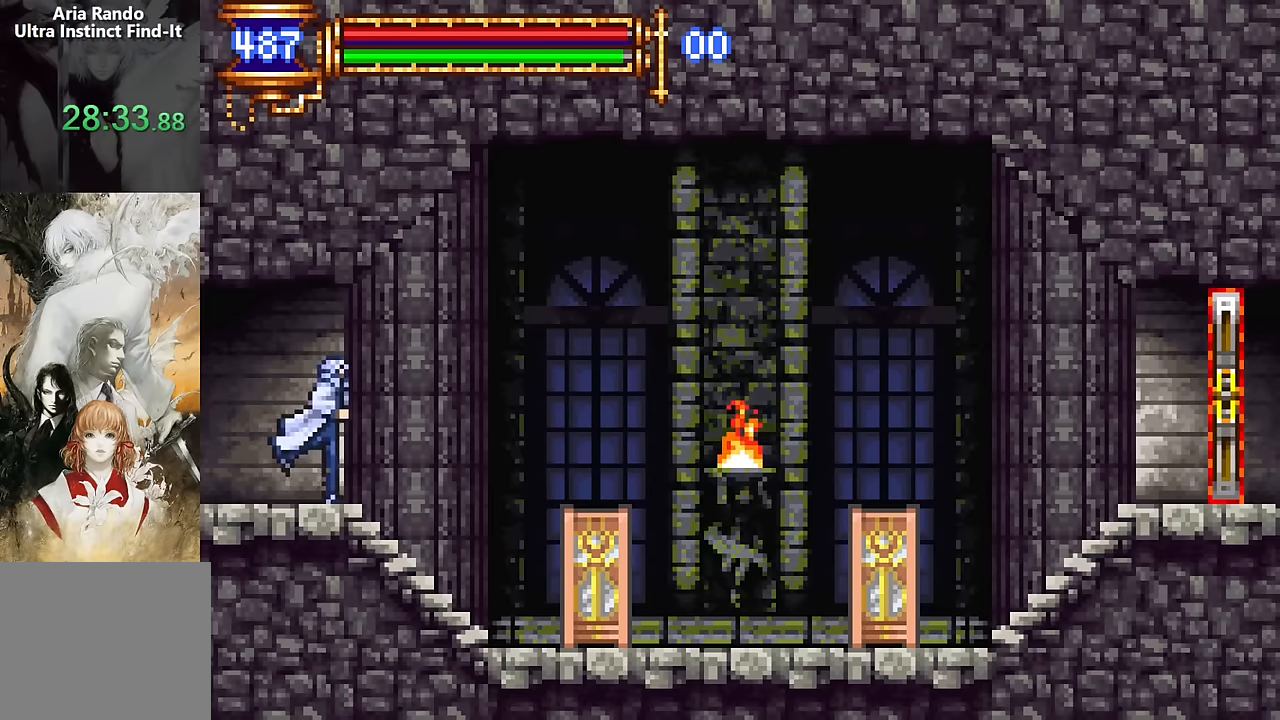
{"buttons": ["SQUARE", "DPAD_RIGHT"], "events": [[83, "DPAD_RIGHT", "up"], [133, "DPAD_LEFT", "down"], [283, "DPAD_LEFT", "up"], [367, "DPAD_RIGHT", "down"], [383, "CROSS", "down"], [433, "CROSS", "up"], [500, "SQUARE", "down"]]}
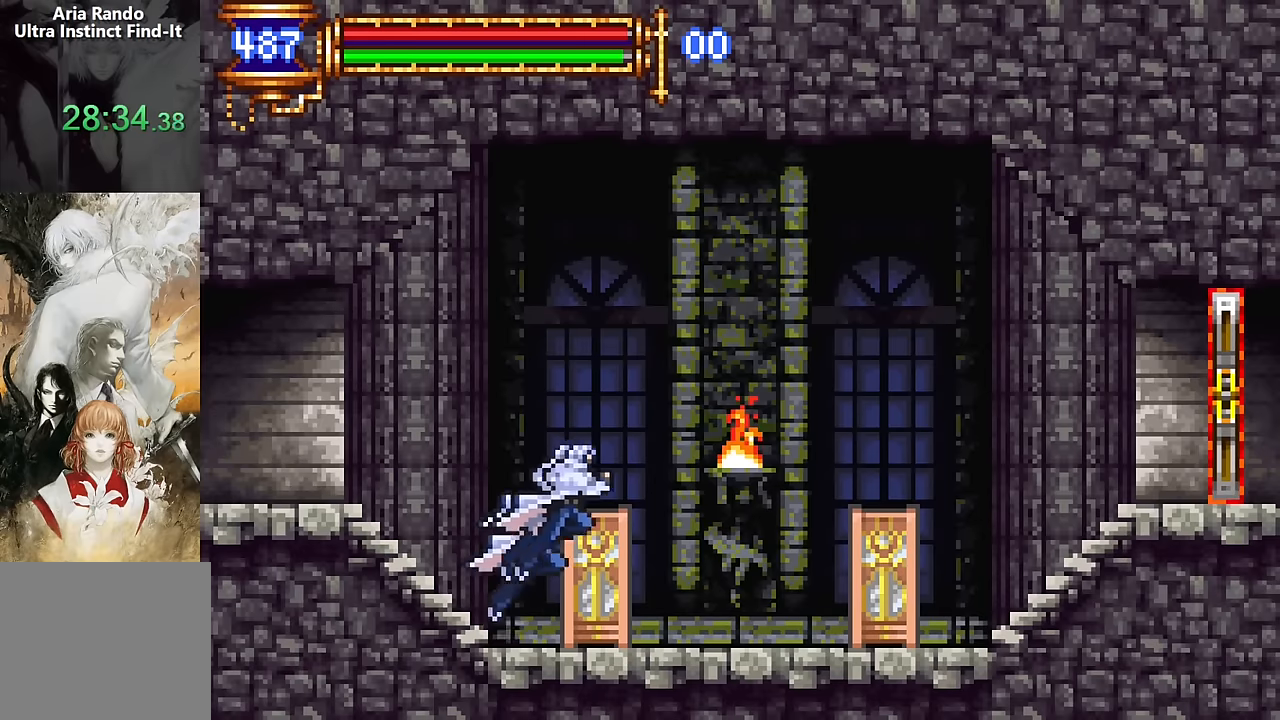
{"buttons": [], "events": [[150, "SQUARE", "up"], [250, "DPAD_RIGHT", "up"], [300, "DPAD_LEFT", "down"], [433, "DPAD_LEFT", "up"]]}
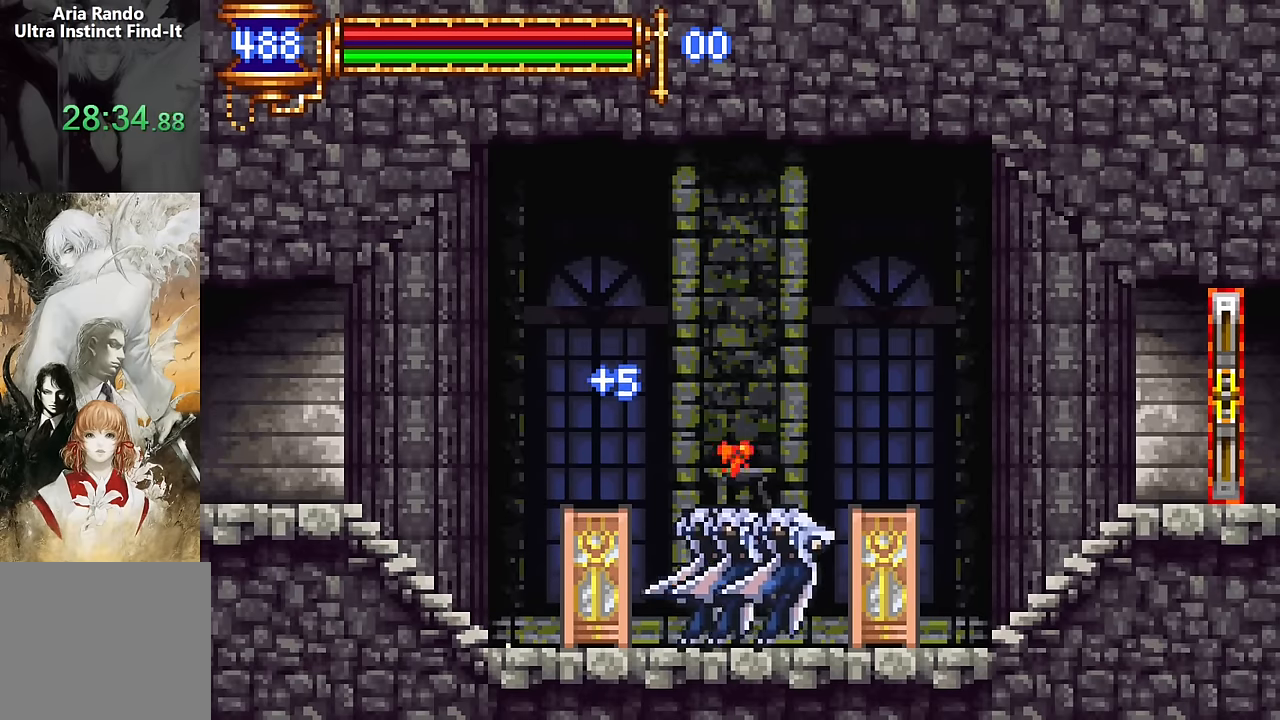
{"buttons": ["CROSS", "DPAD_RIGHT"], "events": [[33, "CROSS", "down"], [33, "DPAD_RIGHT", "down"], [83, "CROSS", "up"], [433, "CROSS", "down"]]}
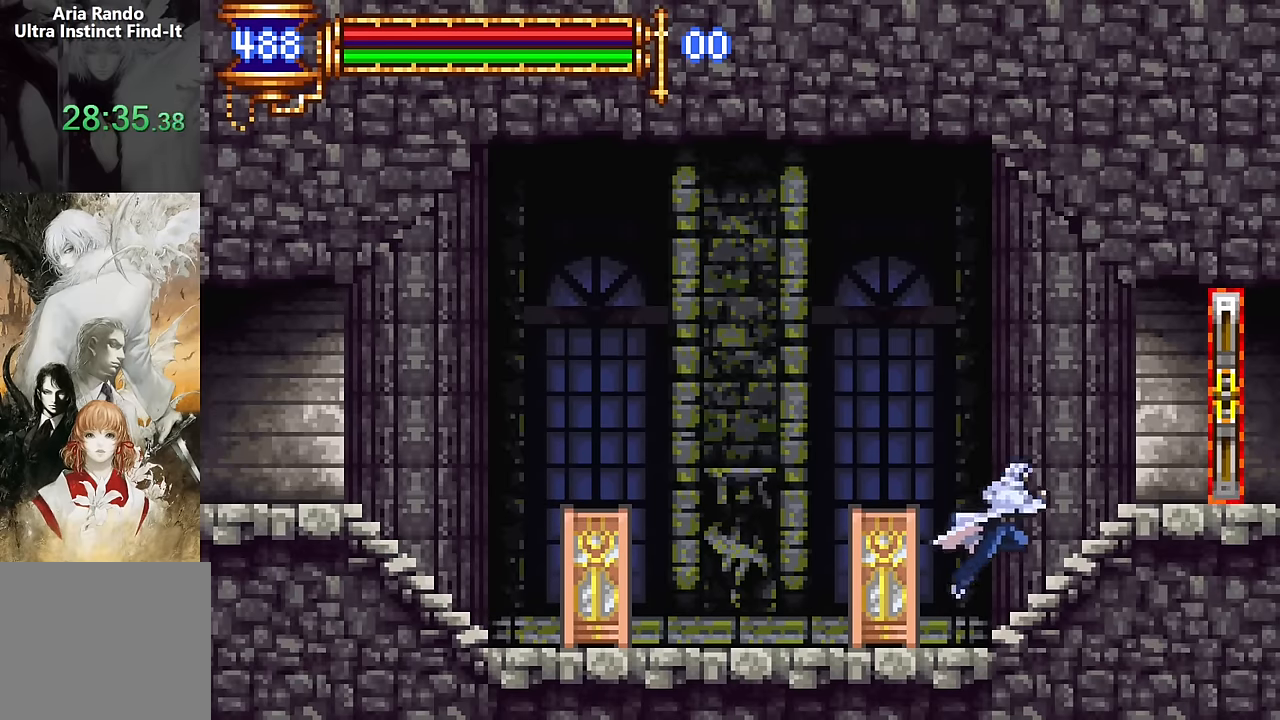
{"buttons": ["DPAD_RIGHT"], "events": [[67, "CROSS", "up"]]}
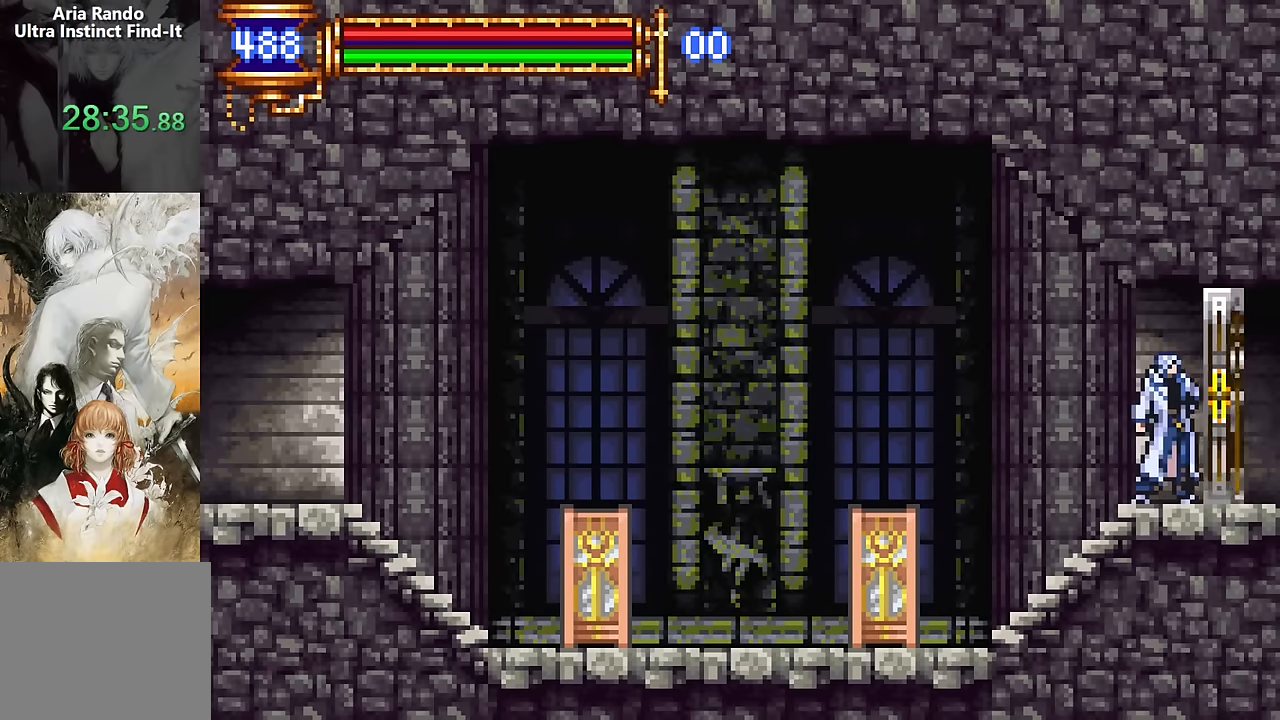
{"buttons": ["DPAD_RIGHT"], "events": []}
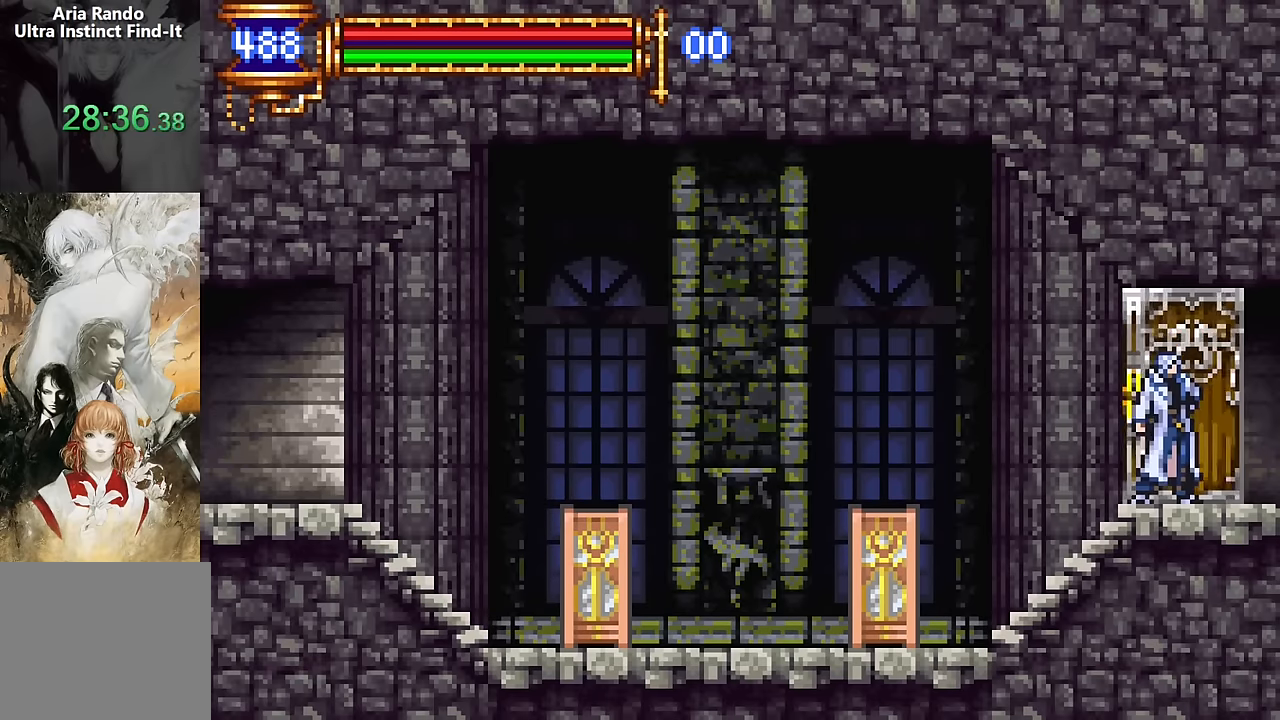
{"buttons": ["DPAD_RIGHT"], "events": []}
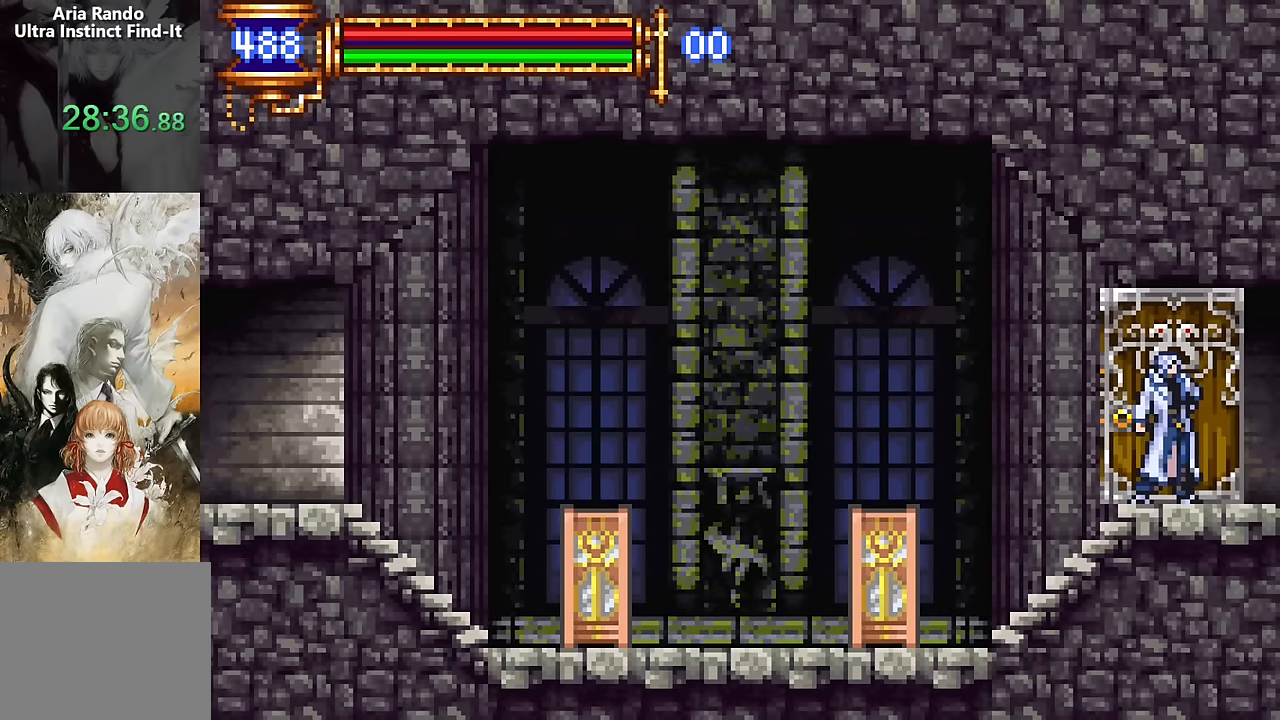
{"buttons": ["DPAD_RIGHT"], "events": []}
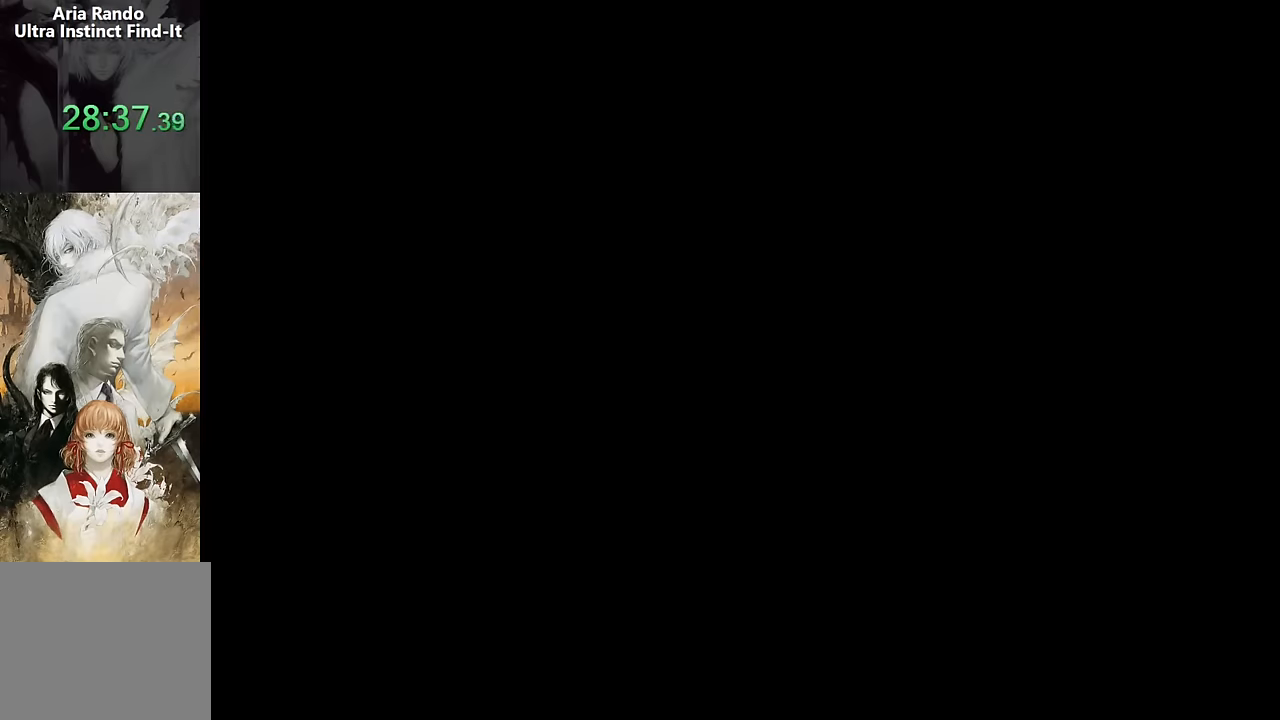
{"buttons": ["DPAD_RIGHT"], "events": [[150, "DPAD_RIGHT", "up"], [200, "DPAD_LEFT", "down"], [383, "DPAD_LEFT", "up"], [450, "CROSS", "down"], [467, "DPAD_RIGHT", "down"], [500, "CROSS", "up"]]}
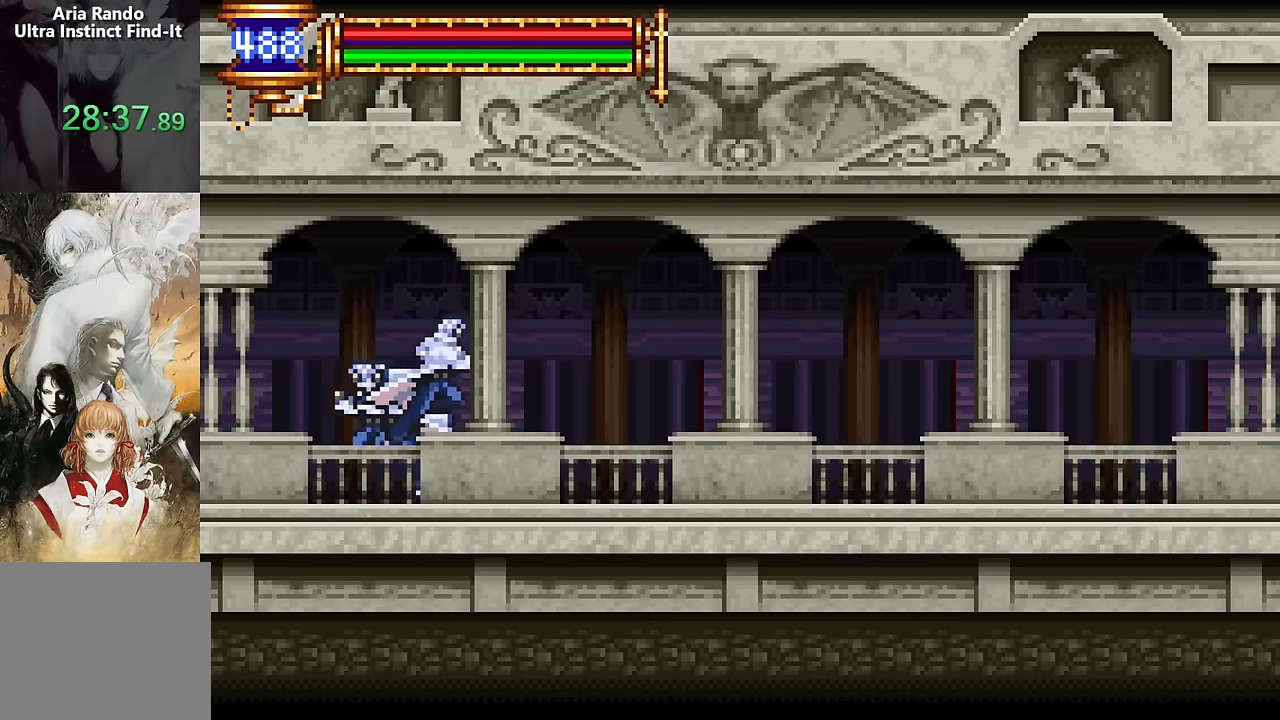
{"buttons": ["DPAD_LEFT"], "events": [[317, "DPAD_DOWN", "down"], [317, "DPAD_RIGHT", "up"], [333, "DPAD_DOWN", "up"], [350, "DPAD_LEFT", "down"]]}
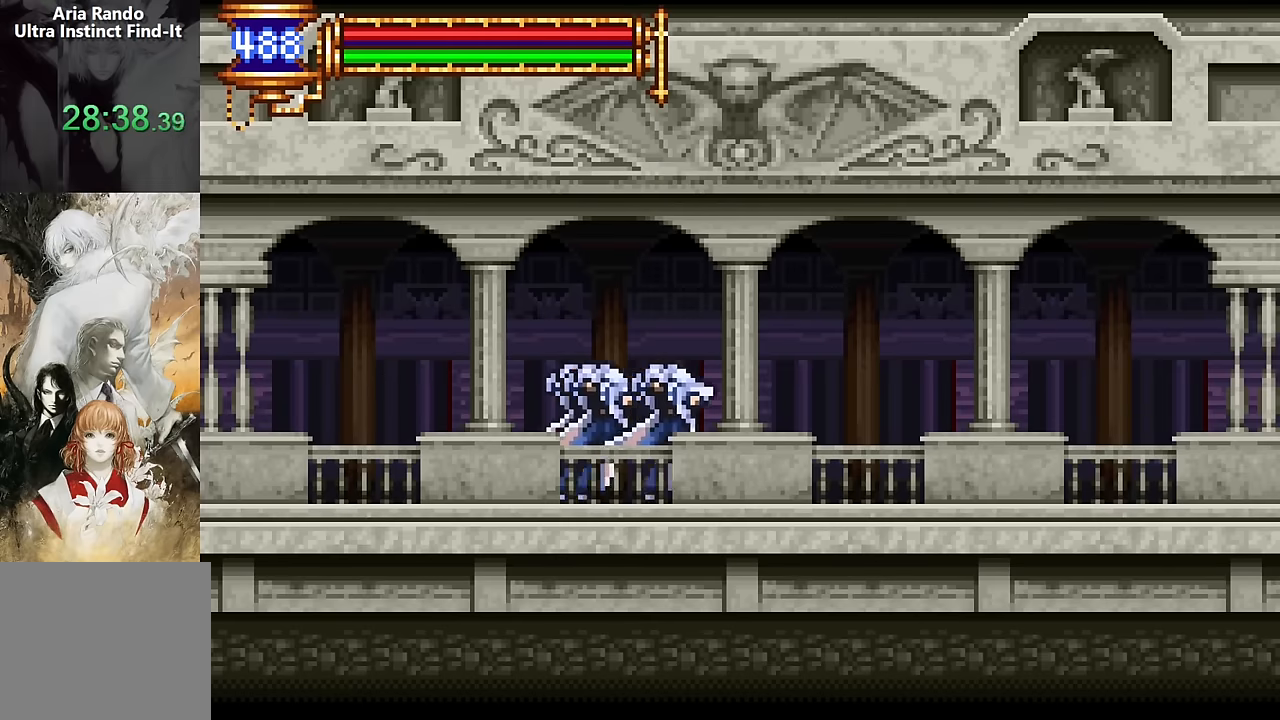
{"buttons": ["DPAD_LEFT"], "events": [[17, "DPAD_LEFT", "up"], [67, "CROSS", "down"], [83, "DPAD_RIGHT", "down"], [117, "CROSS", "up"], [417, "DPAD_RIGHT", "up"], [467, "DPAD_LEFT", "down"]]}
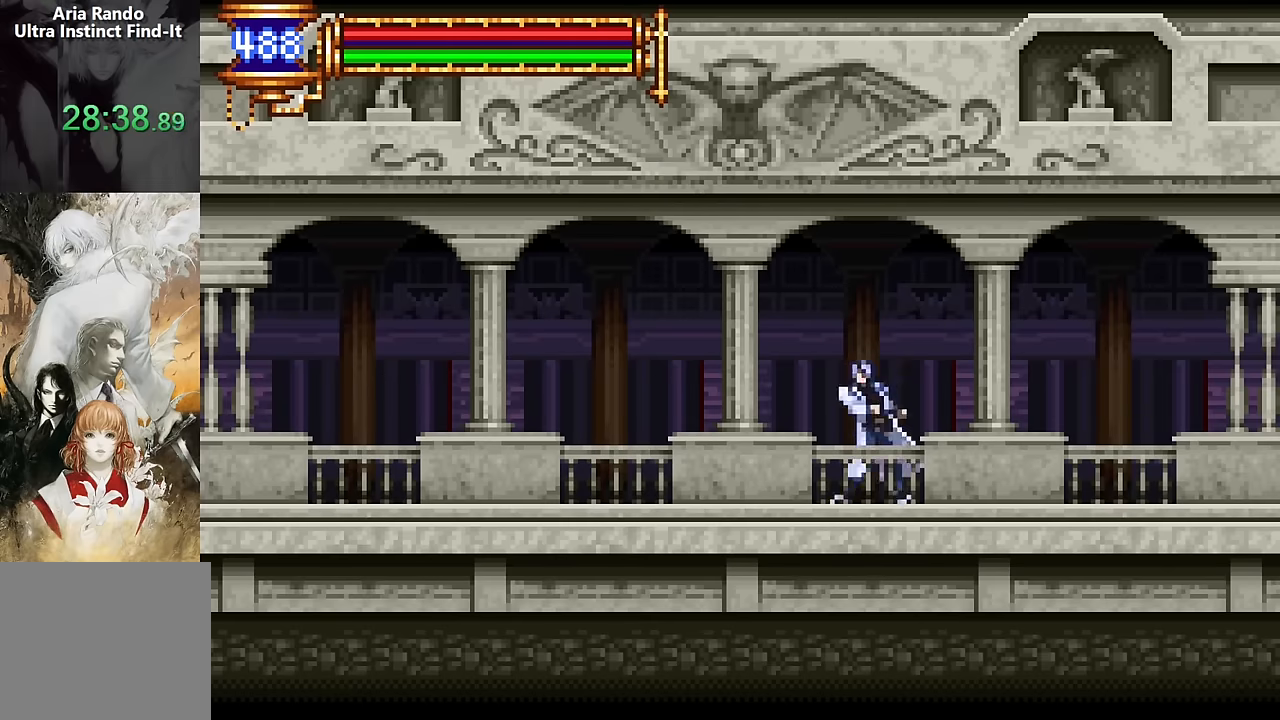
{"buttons": [], "events": [[100, "DPAD_LEFT", "up"], [167, "CROSS", "down"], [167, "DPAD_RIGHT", "down"], [183, "CROSS", "up"], [467, "DPAD_RIGHT", "up"]]}
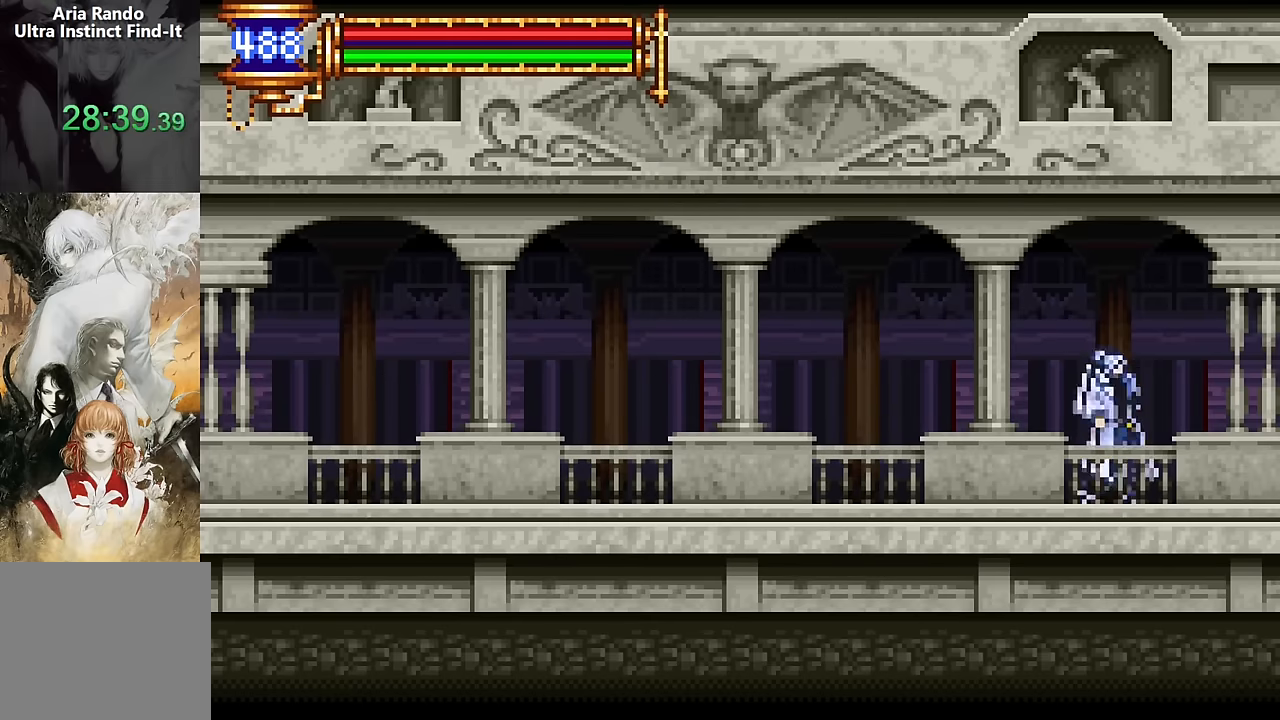
{"buttons": ["DPAD_RIGHT"], "events": [[17, "DPAD_LEFT", "down"], [150, "DPAD_LEFT", "up"], [217, "CROSS", "down"], [233, "DPAD_RIGHT", "down"], [250, "CROSS", "up"]]}
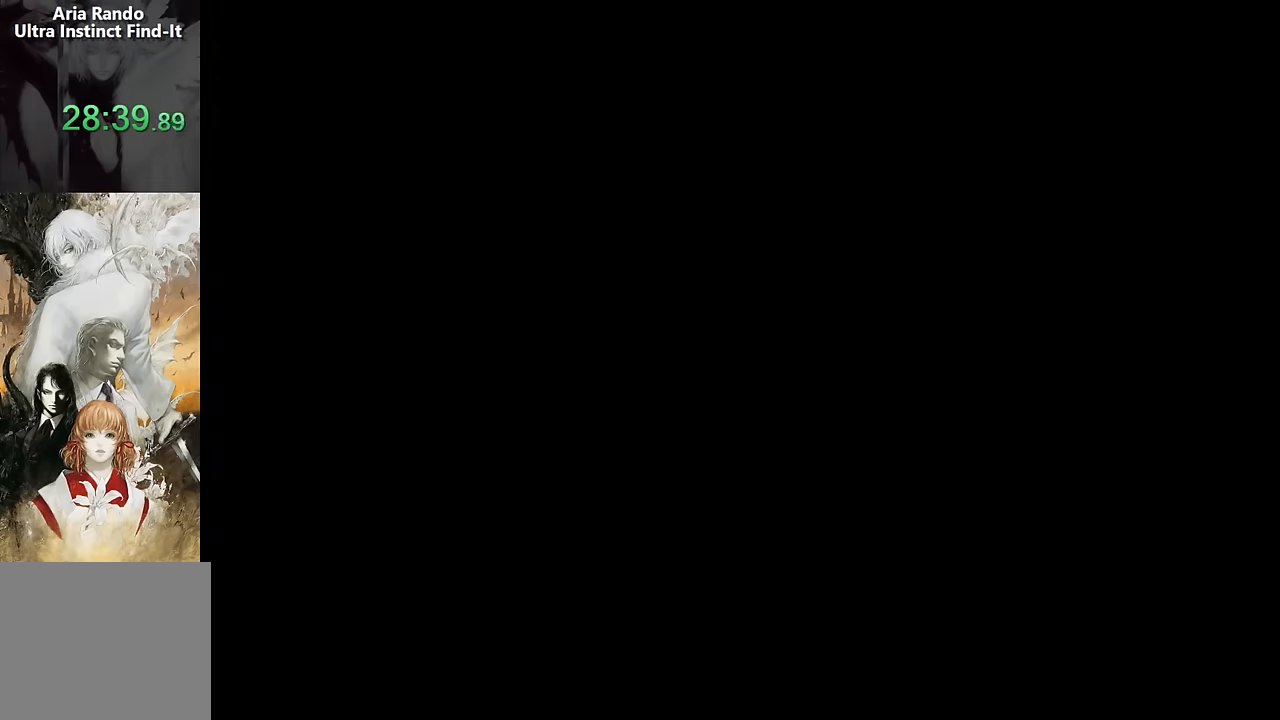
{"buttons": ["DPAD_RIGHT"], "events": []}
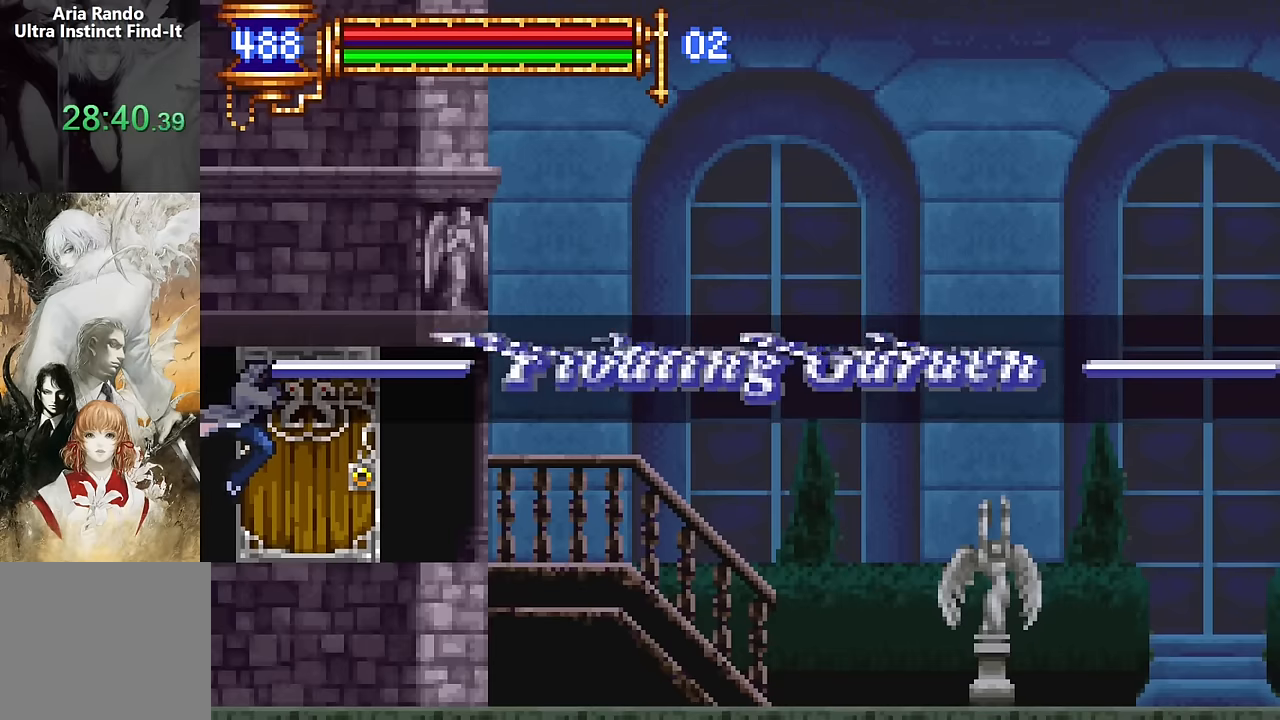
{"buttons": [], "events": [[266, "DPAD_RIGHT", "up"]]}